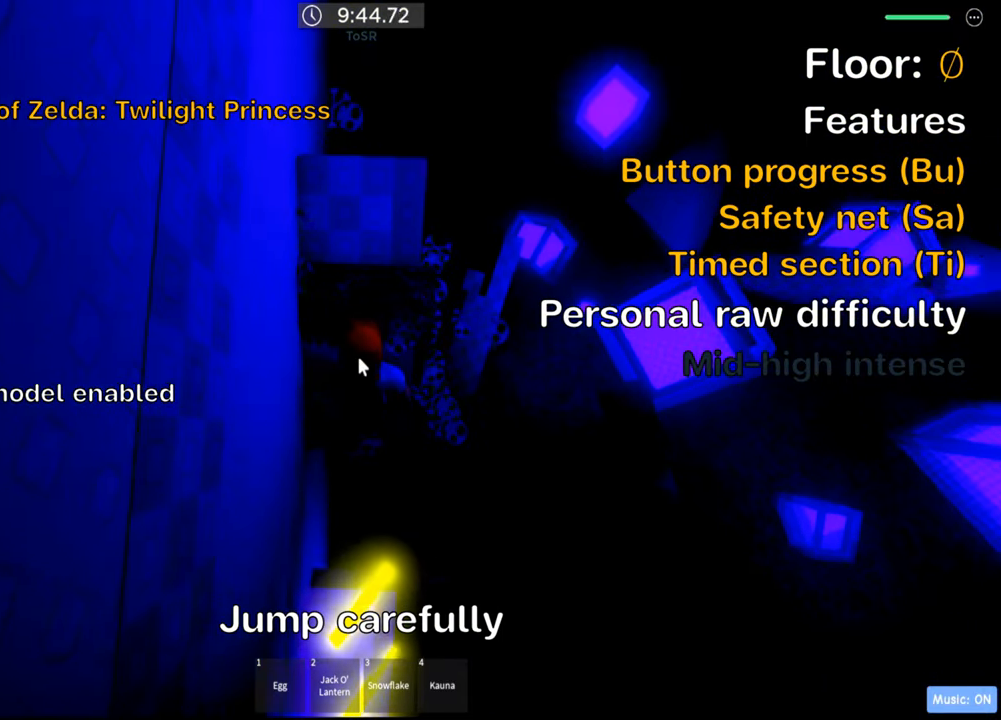
Gameplay with keyboard; each line is a JSON object with the keys held at the frame after it. "events" lists presses ("down") and releases ("up") of ".", "a", "comma", "ctrl", "d", "e", "f", "s", "shift", "space", "tab" and "w" between this image and that frame as [ms after this image, input, new state], when the widget could be followed in between. No other keys are recorded. Mouse input is not recorded.
{"keys": [], "events": [[83, "w", "down"], [117, "shift", "down"], [133, "space", "up"], [283, "shift", "up"], [350, "d", "down"], [467, "w", "up"], [483, "d", "up"]]}
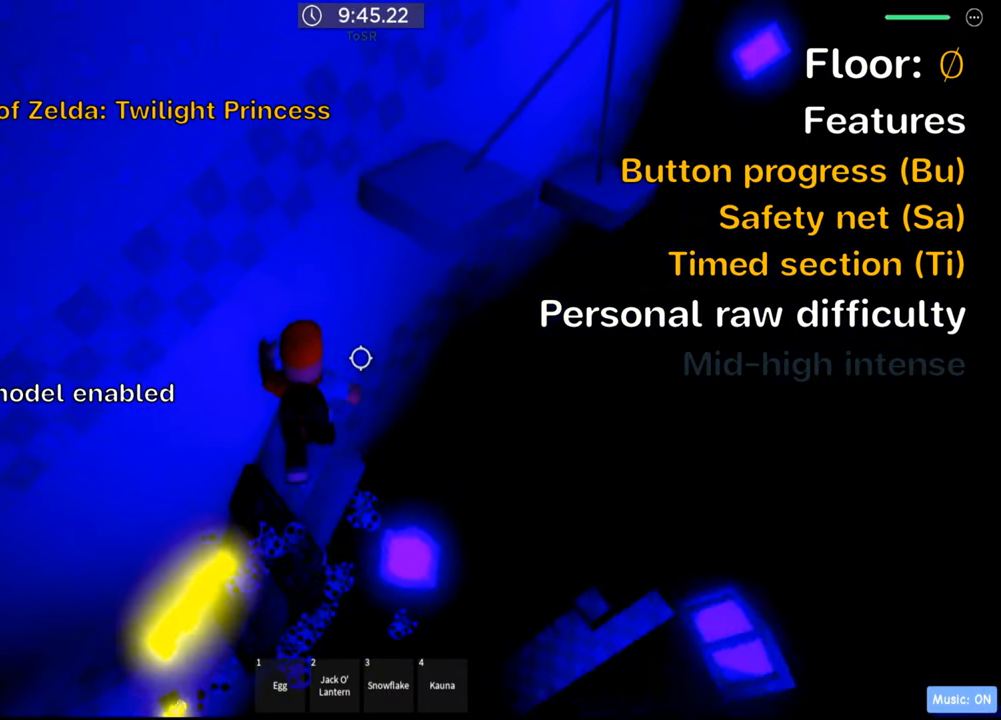
{"keys": ["d"], "events": [[450, "d", "down"]]}
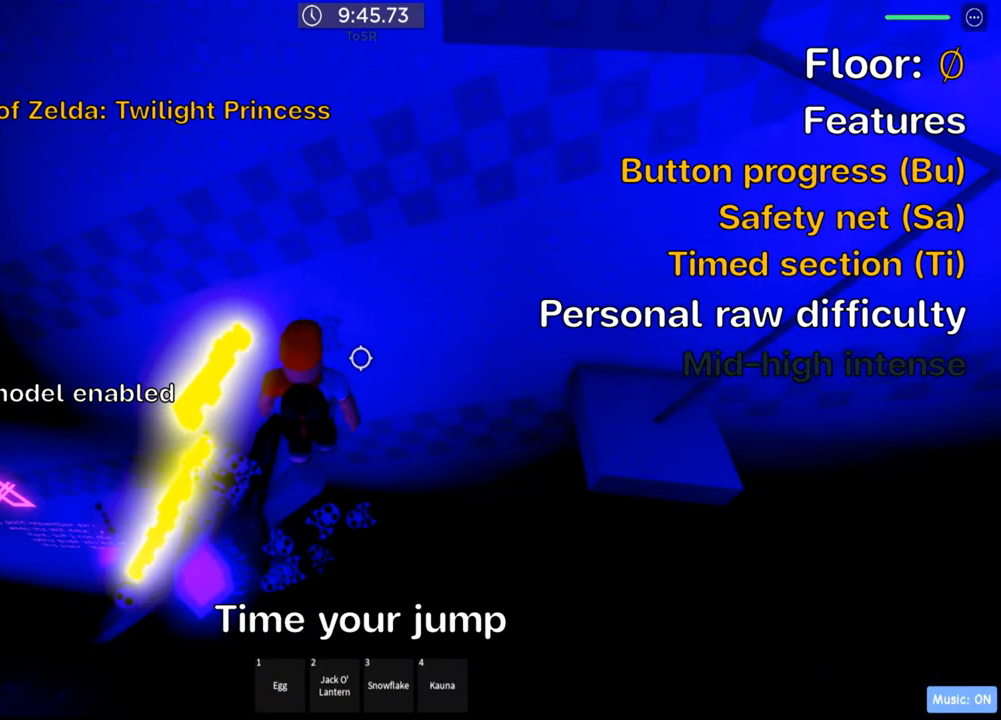
{"keys": [], "events": [[50, "space", "down"], [200, "space", "up"], [417, "d", "up"]]}
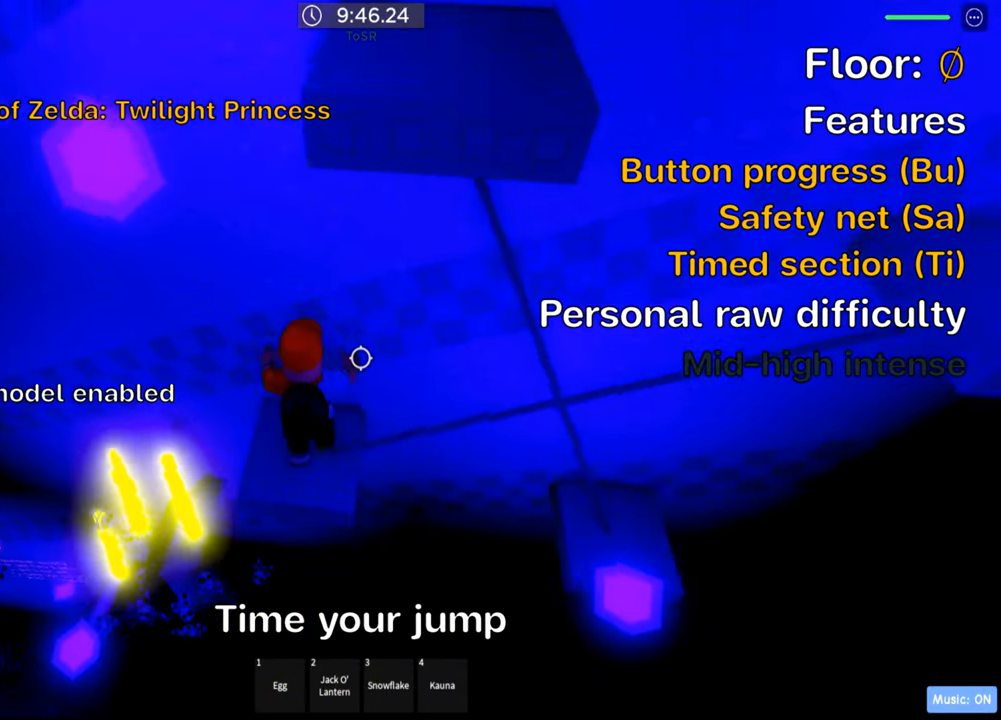
{"keys": [], "events": []}
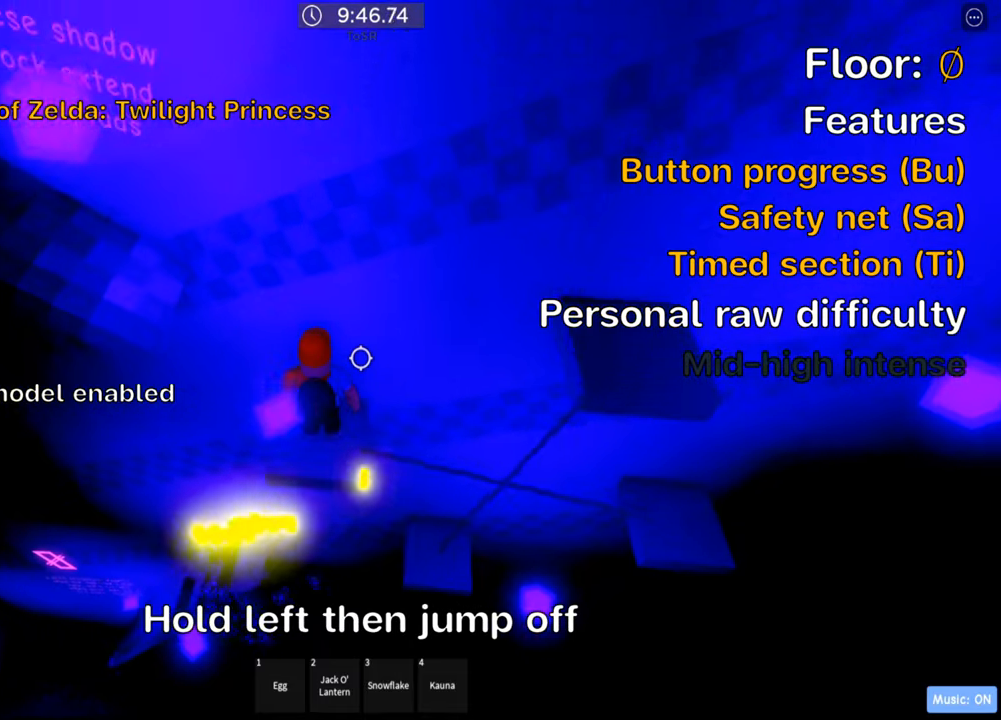
{"keys": ["a"], "events": [[50, "a", "down"], [167, "space", "down"], [217, "shift", "down"], [300, "space", "up"], [384, "shift", "up"]]}
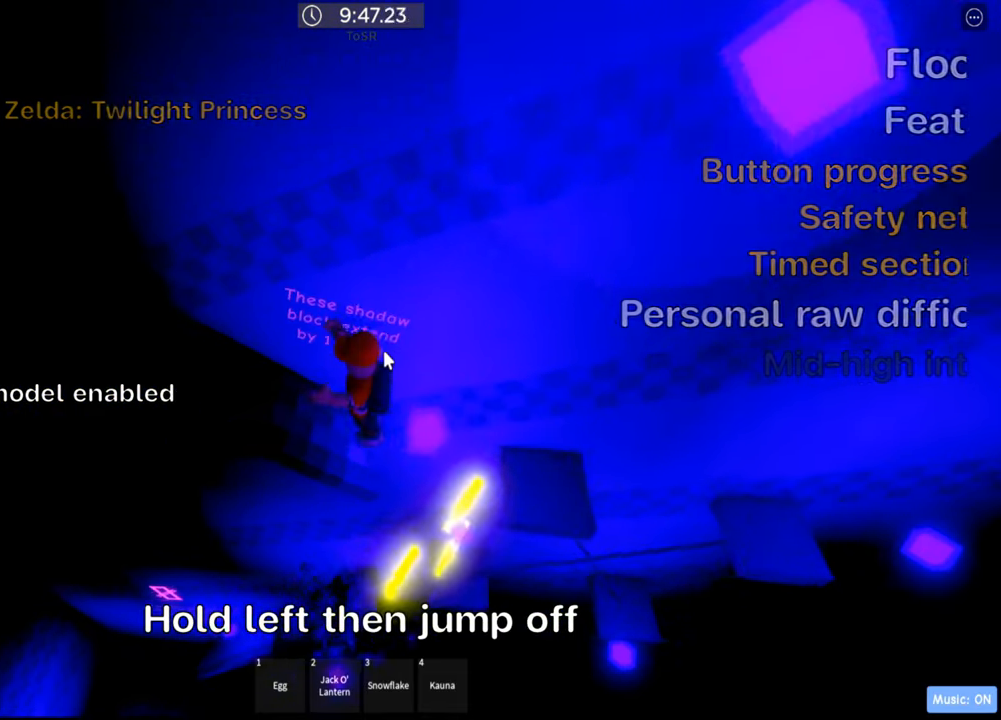
{"keys": [], "events": [[400, "a", "up"]]}
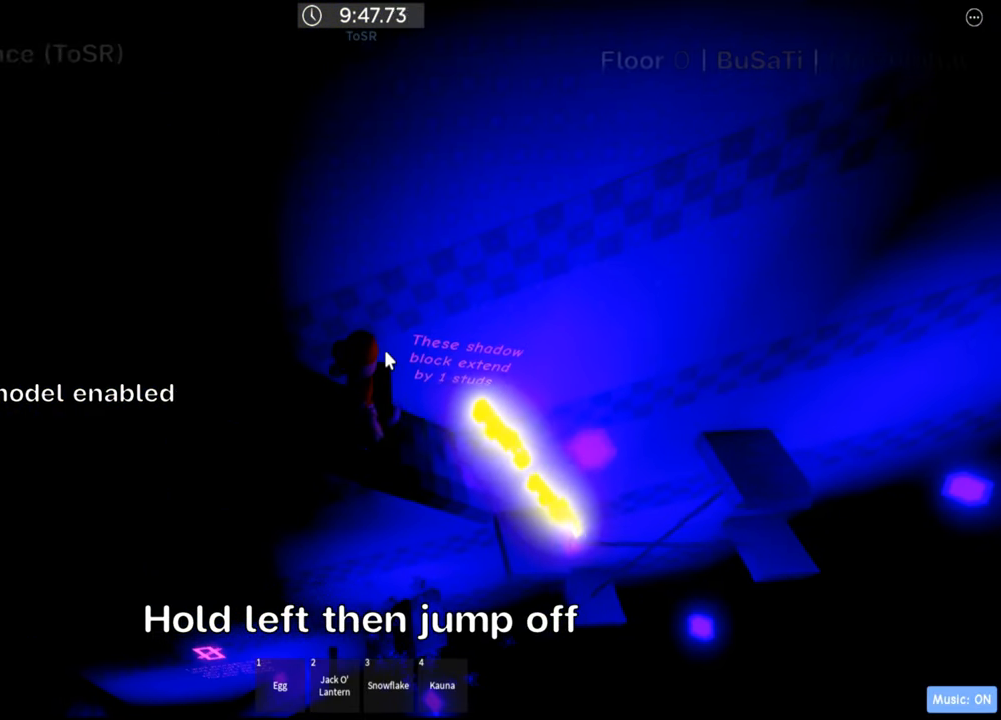
{"keys": [], "events": []}
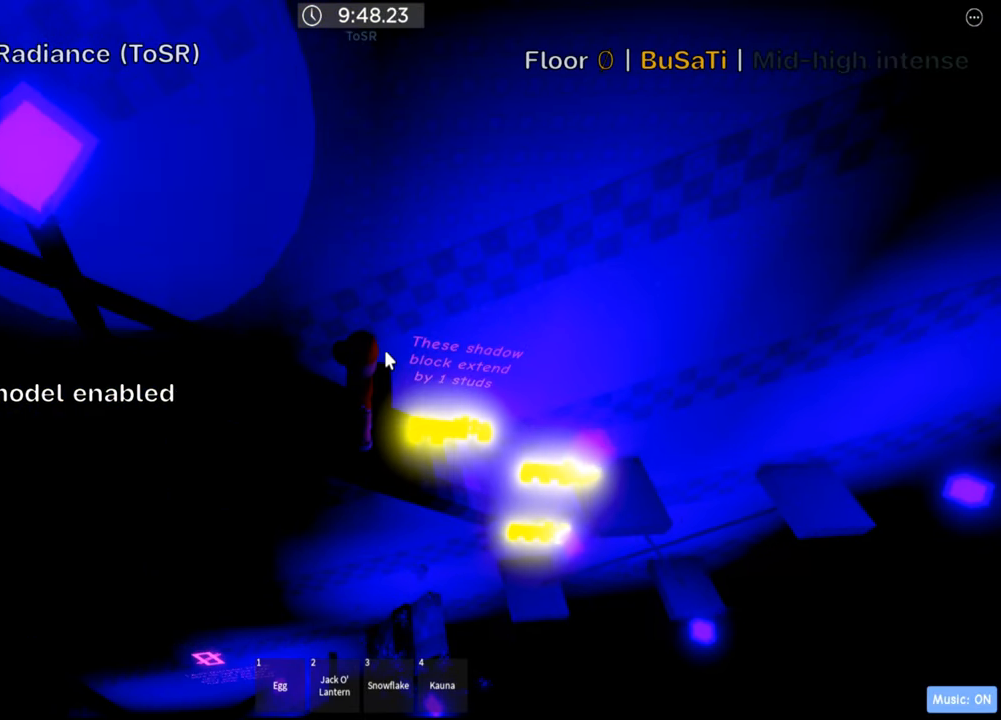
{"keys": ["a"], "events": [[300, "shift", "down"], [434, "shift", "up"], [484, "a", "down"]]}
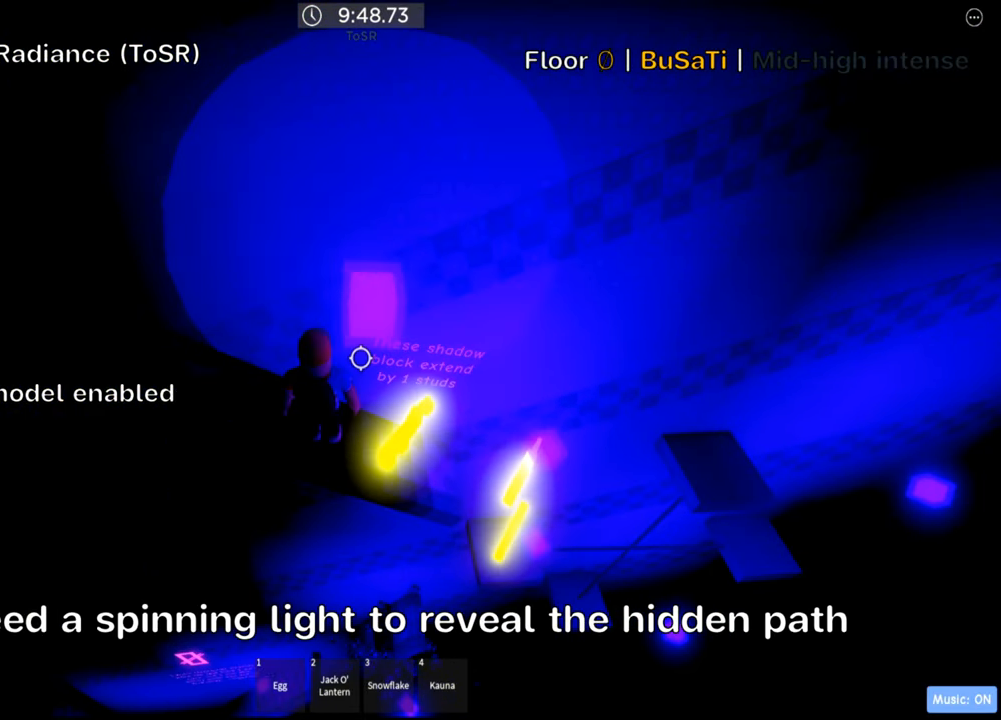
{"keys": ["a", "w"], "events": [[34, "w", "down"]]}
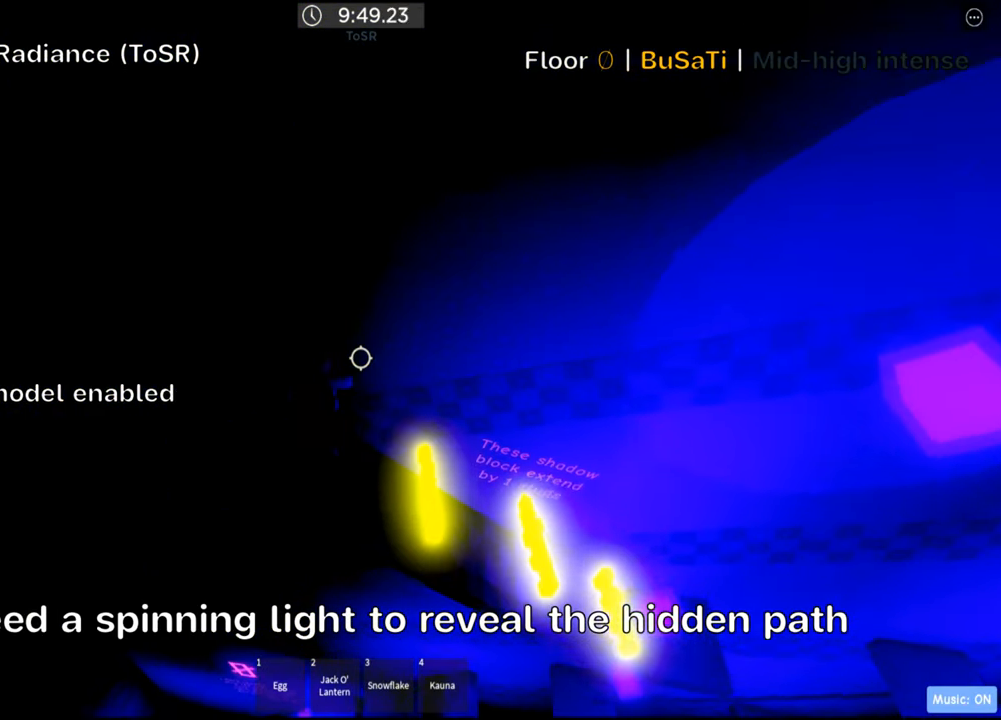
{"keys": ["w"], "events": [[184, "a", "up"]]}
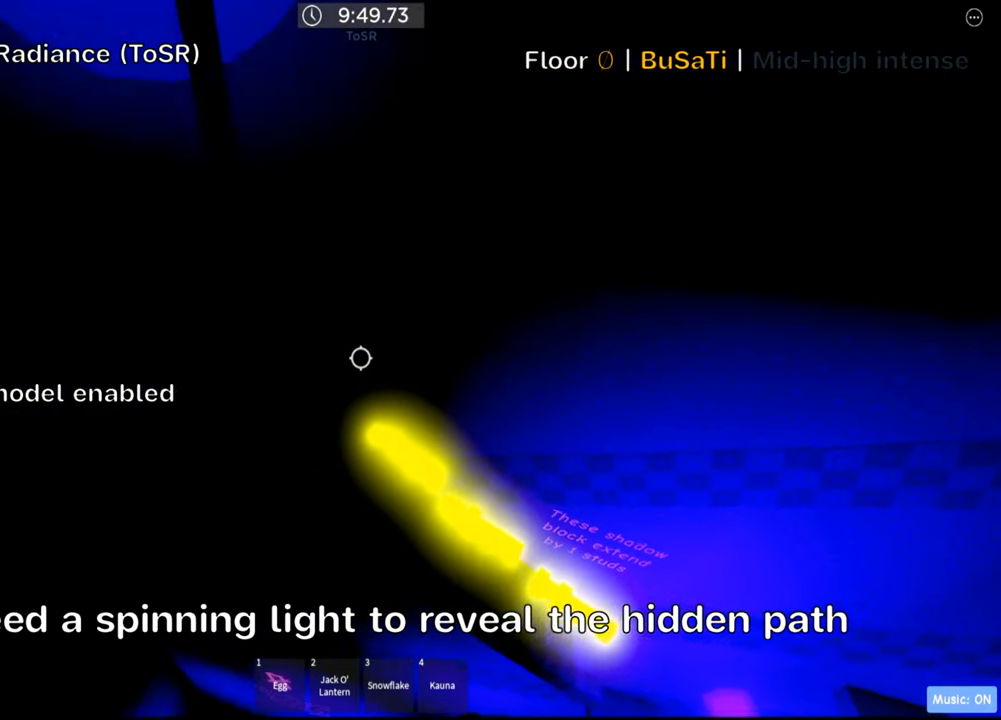
{"keys": [], "events": [[200, "w", "up"]]}
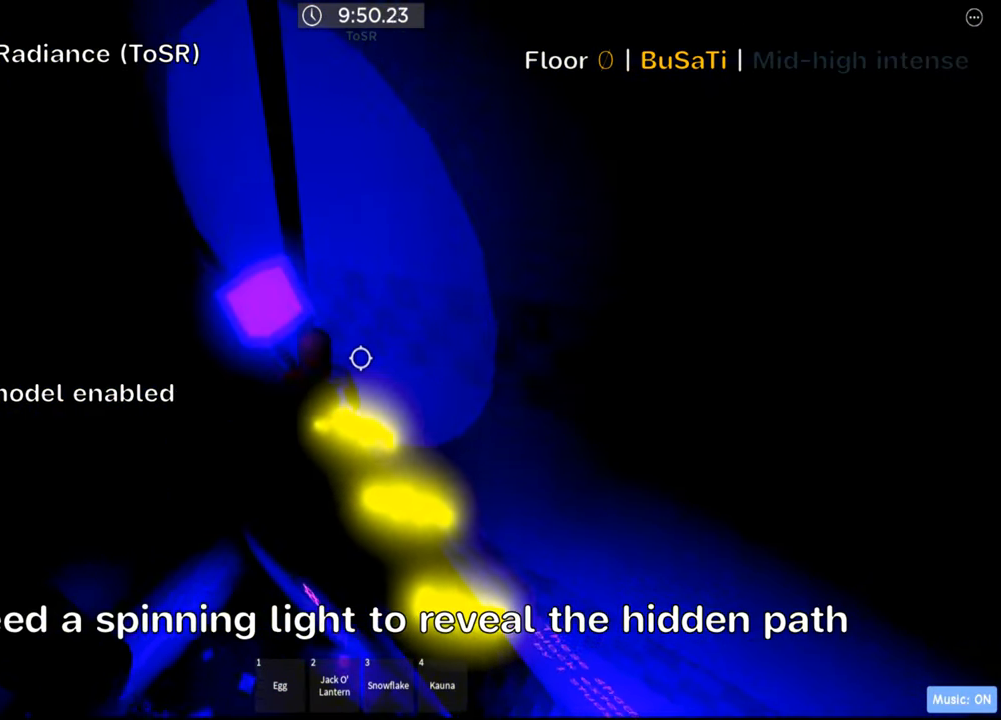
{"keys": ["a", "space", "w"], "events": [[317, "a", "down"], [416, "space", "down"], [500, "w", "down"]]}
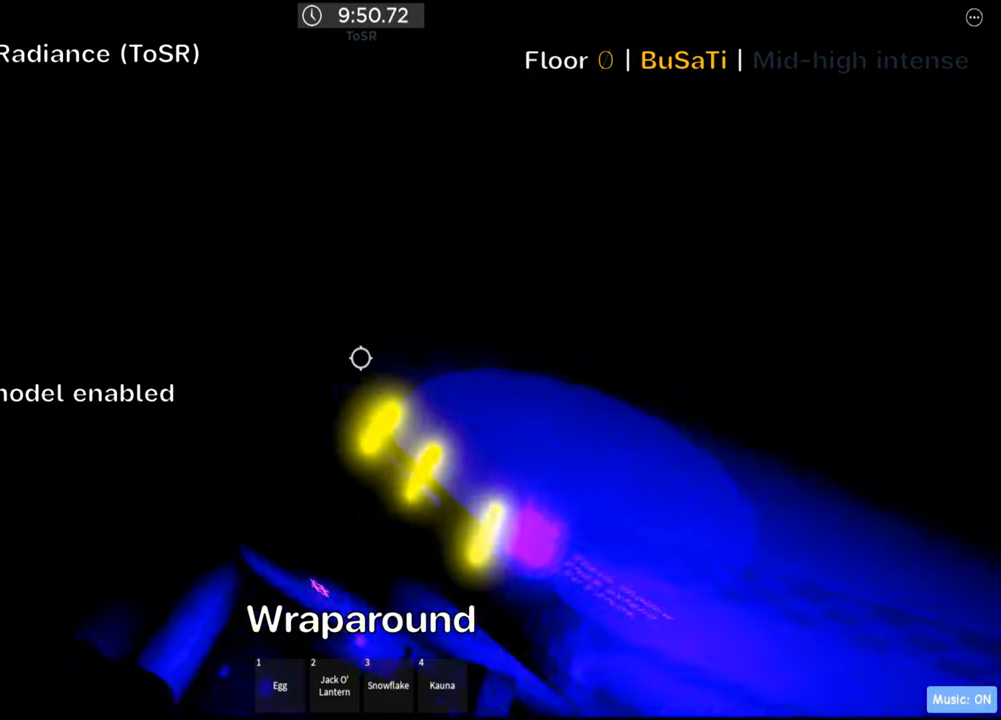
{"keys": ["a", "w"], "events": [[66, "space", "up"], [216, "a", "up"], [350, "a", "down"]]}
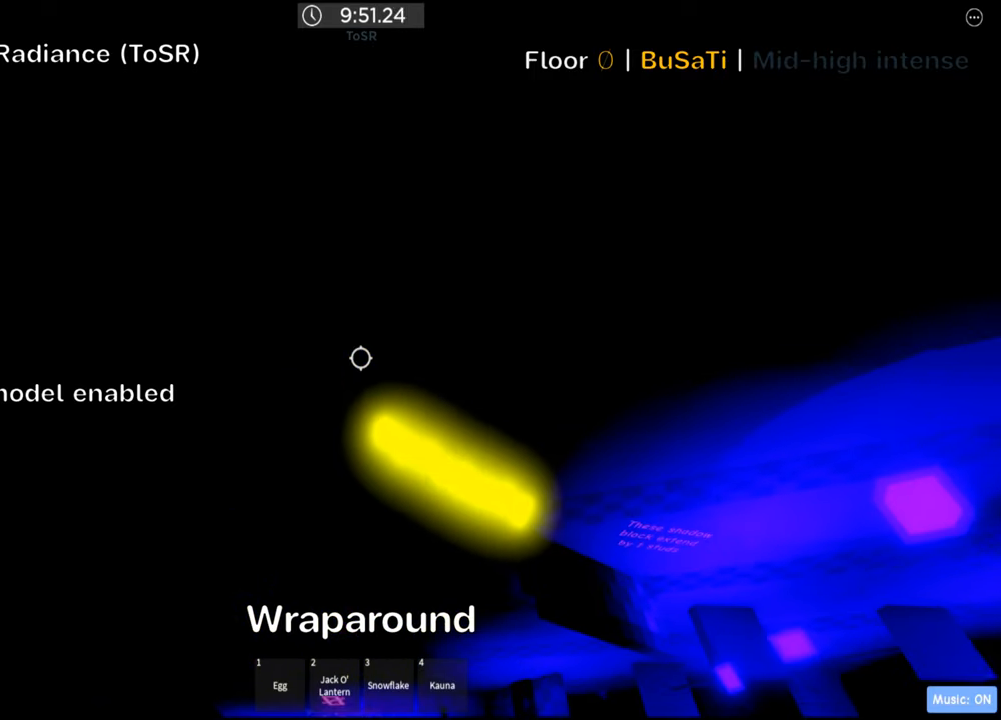
{"keys": [], "events": [[266, "a", "up"], [300, "w", "up"]]}
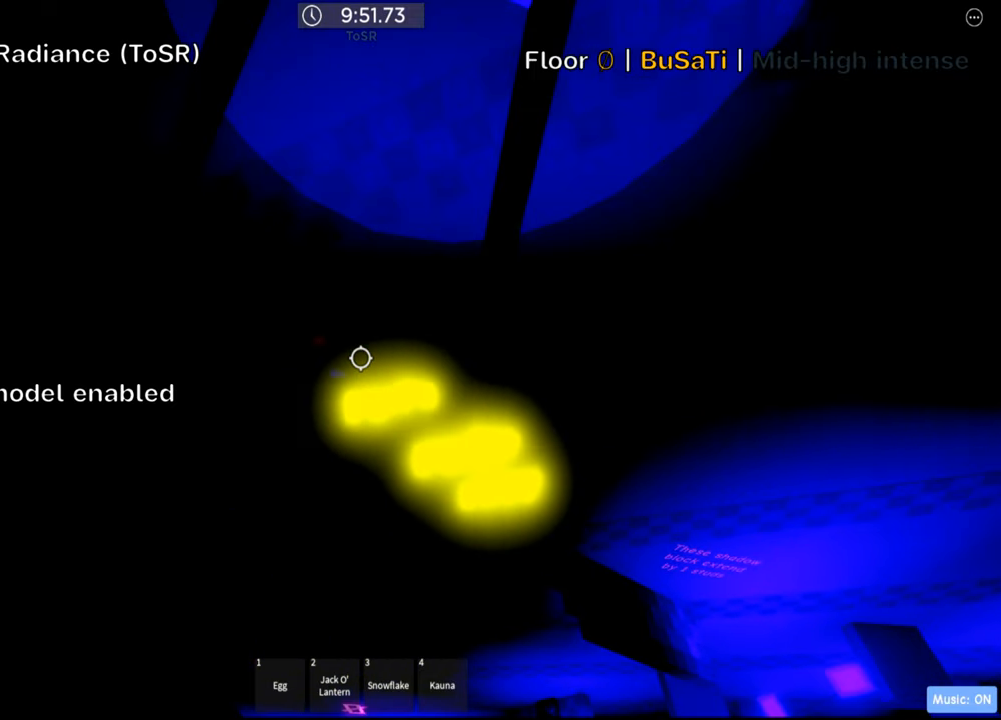
{"keys": [], "events": []}
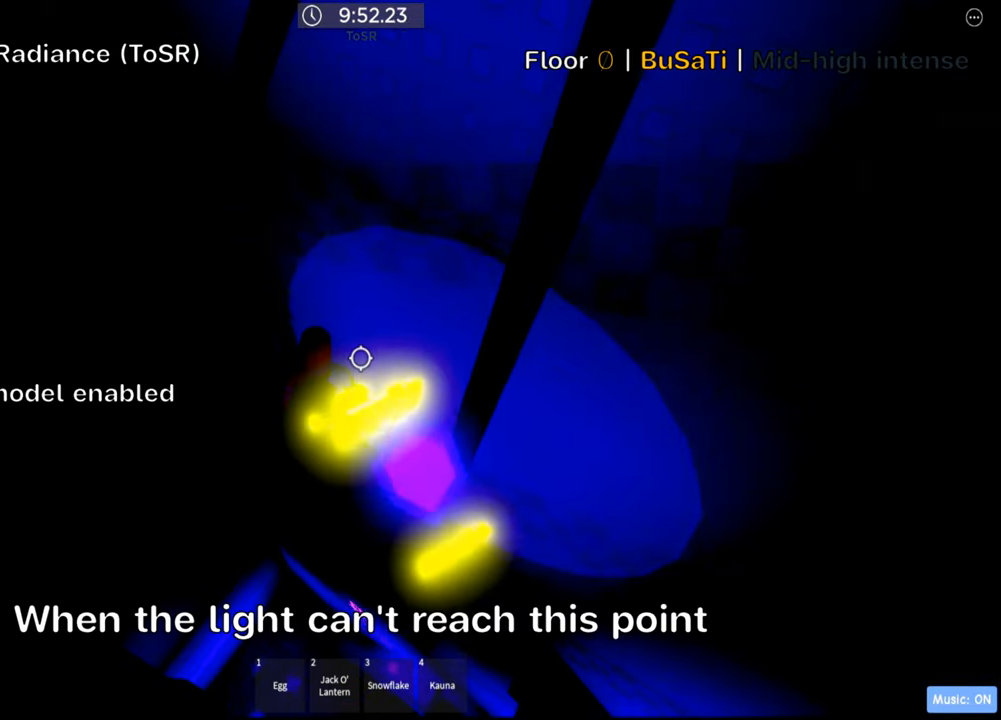
{"keys": [], "events": [[66, "w", "down"], [483, "w", "up"]]}
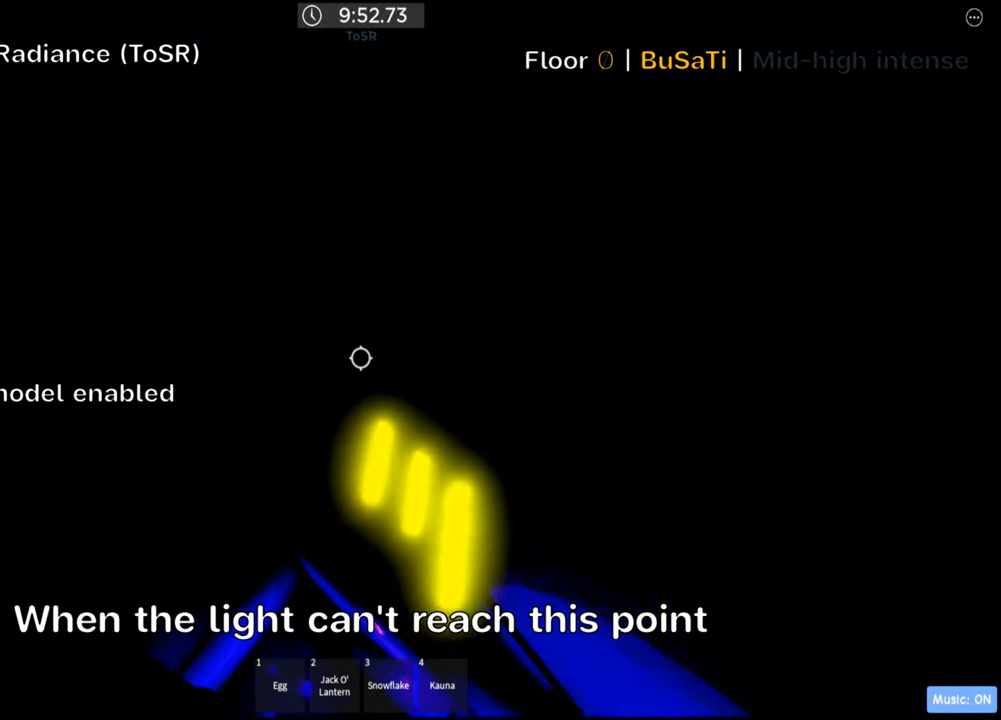
{"keys": [], "events": [[16, "shift", "down"], [183, "shift", "up"]]}
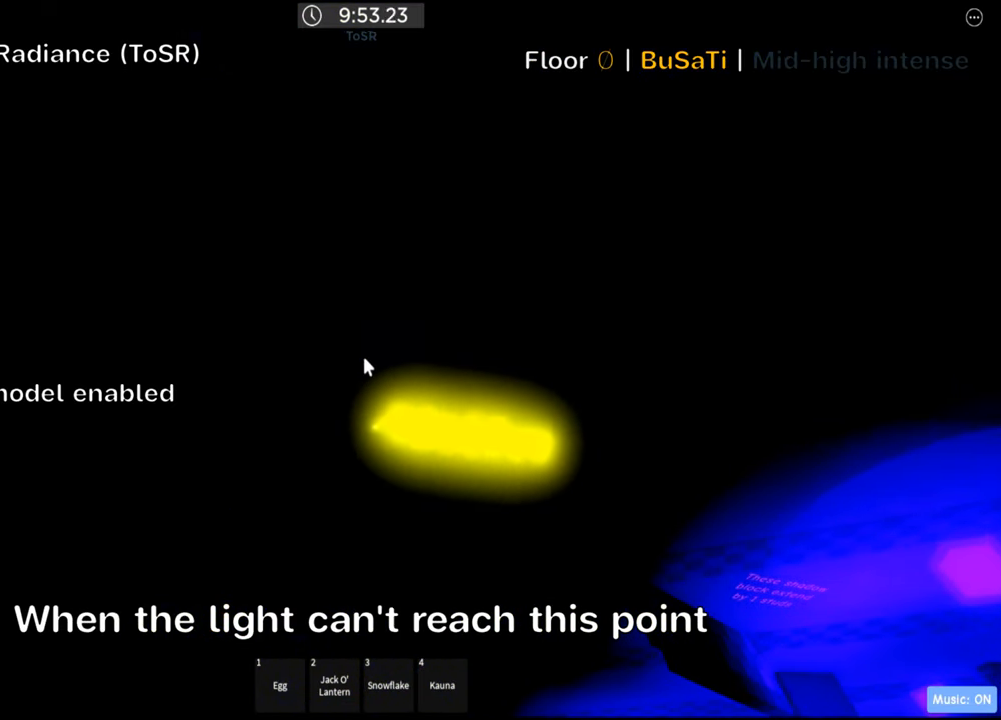
{"keys": [], "events": []}
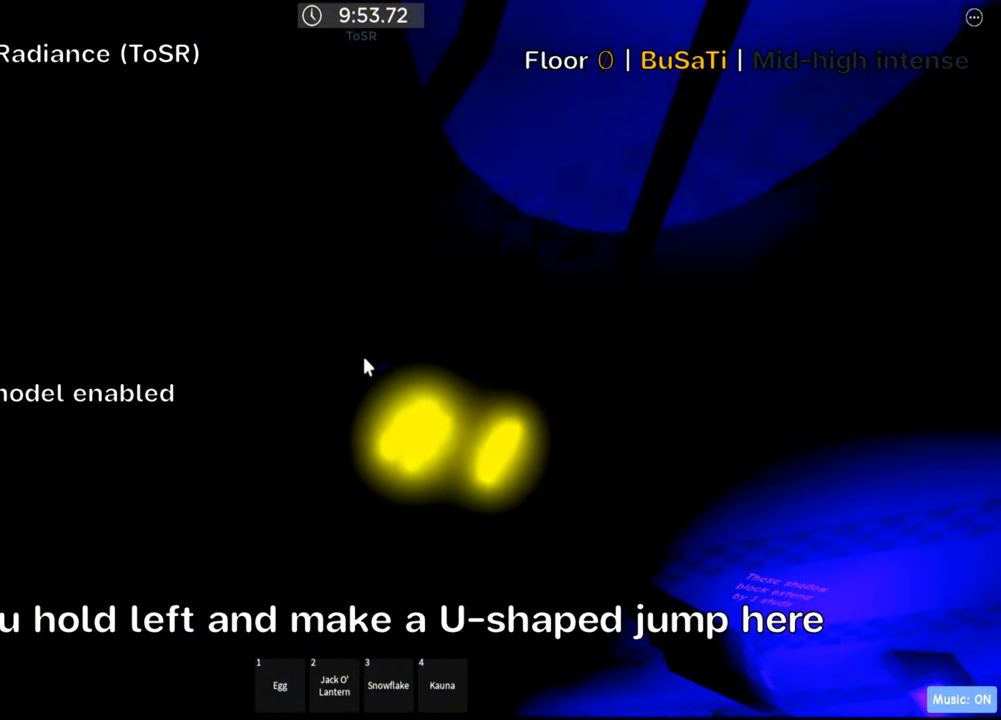
{"keys": ["shift"], "events": [[500, "shift", "down"]]}
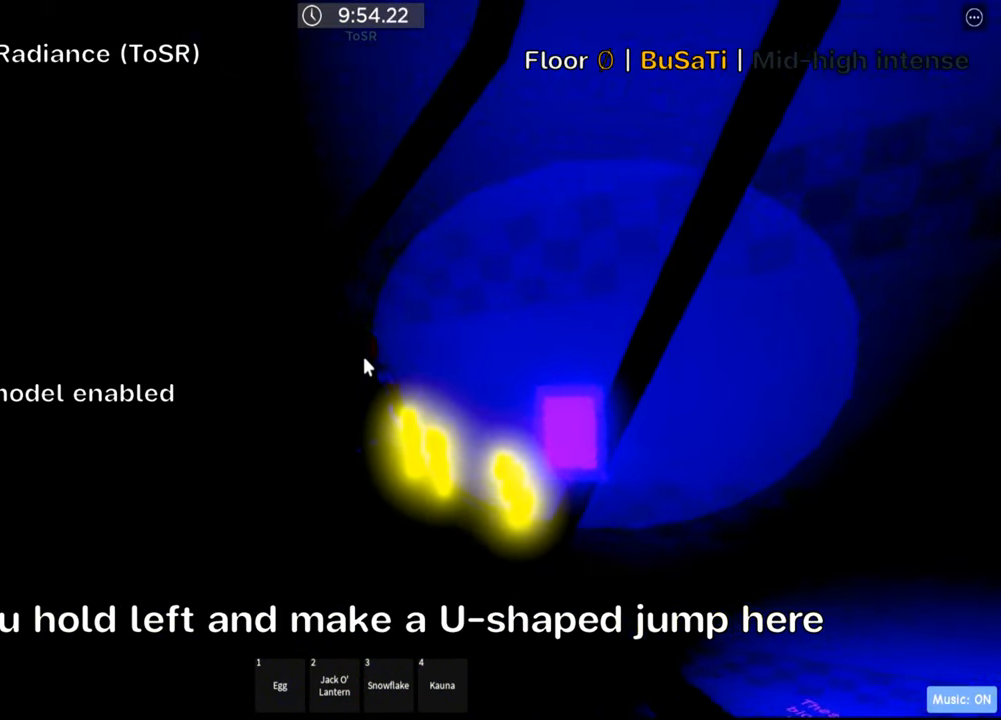
{"keys": ["a", "space"], "events": [[133, "shift", "up"], [350, "a", "down"], [466, "space", "down"]]}
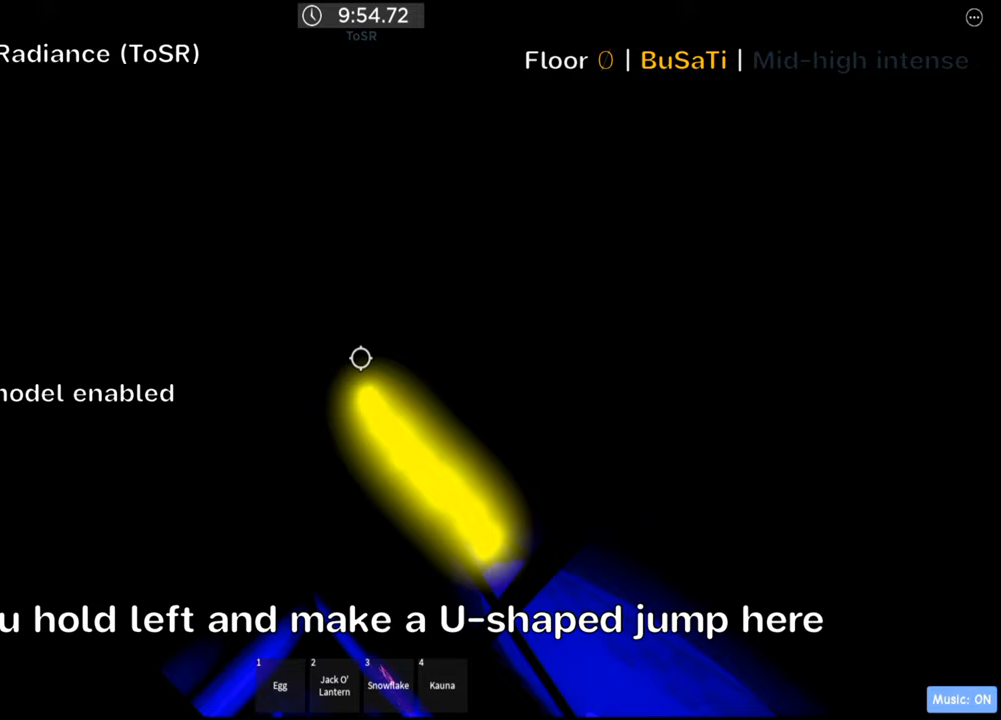
{"keys": ["w"], "events": [[17, "w", "down"], [117, "space", "up"], [150, "a", "up"]]}
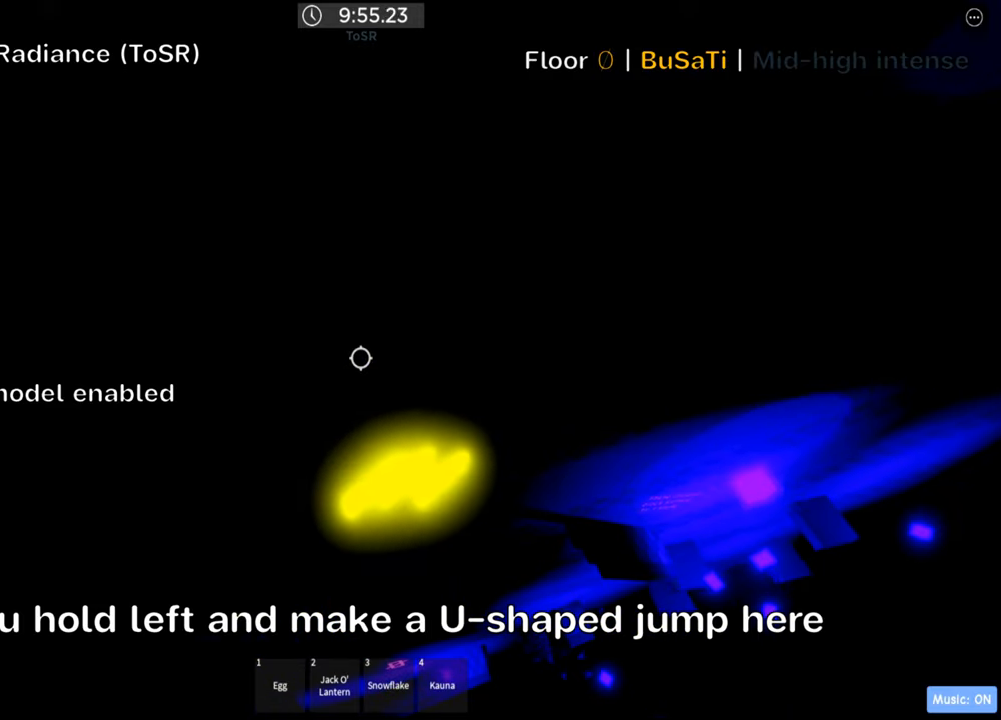
{"keys": ["w"], "events": [[133, "d", "down"], [233, "d", "up"]]}
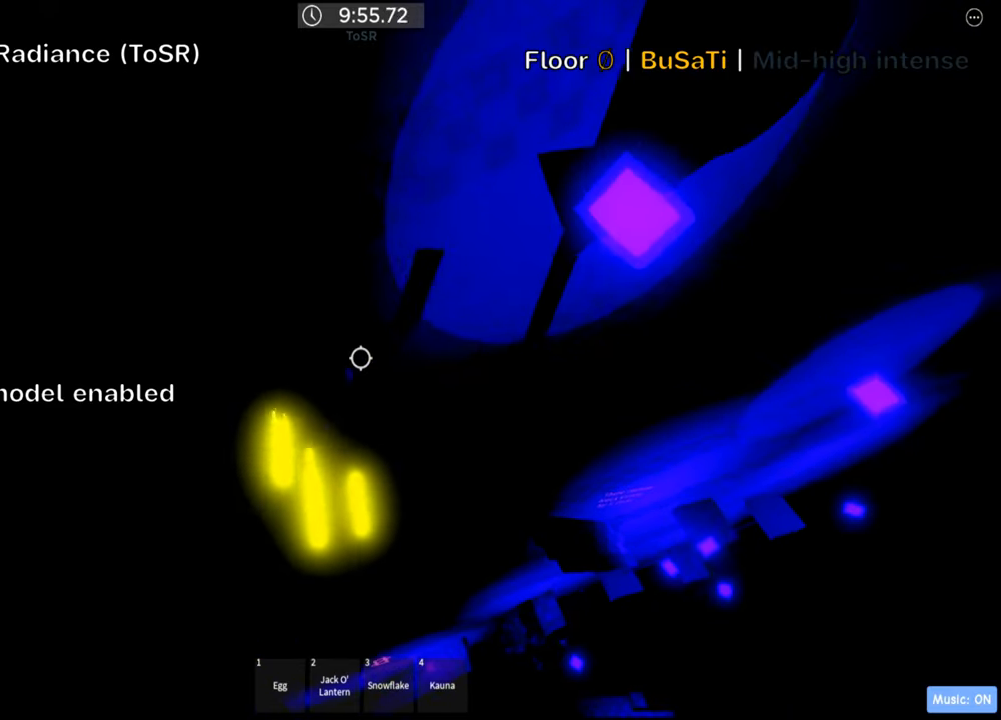
{"keys": ["w"], "events": []}
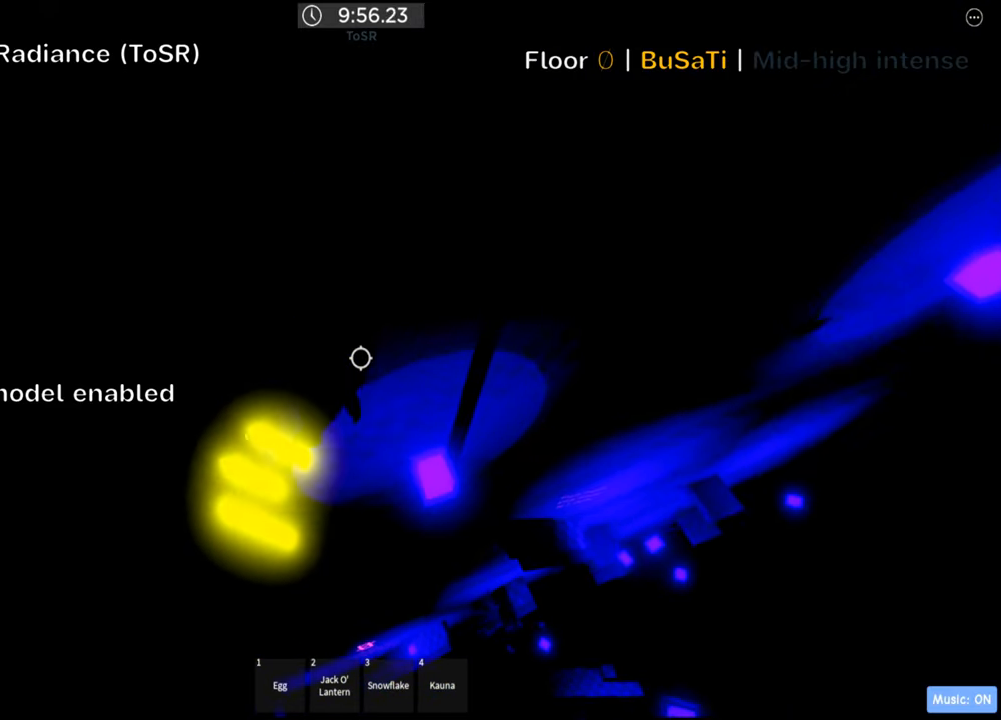
{"keys": ["d", "w"], "events": [[217, "w", "up"], [233, "space", "down"], [367, "space", "up"], [467, "d", "down"], [500, "w", "down"]]}
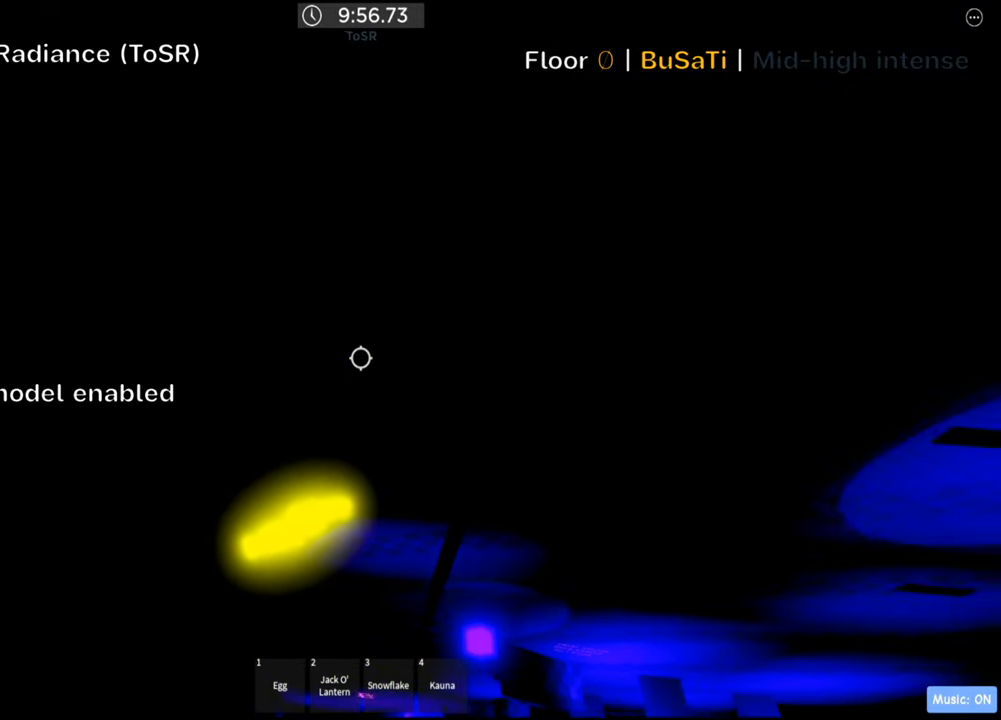
{"keys": ["shift"], "events": [[100, "d", "up"], [133, "w", "up"], [183, "shift", "down"], [333, "shift", "up"], [417, "shift", "down"]]}
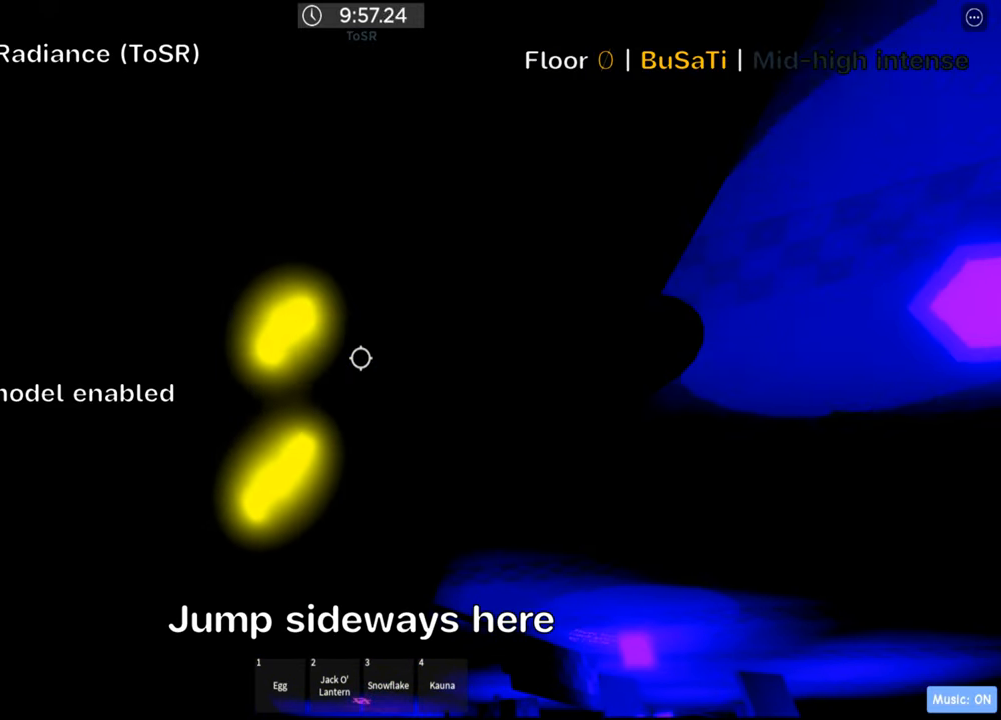
{"keys": ["space"], "events": [[50, "shift", "up"], [500, "space", "down"]]}
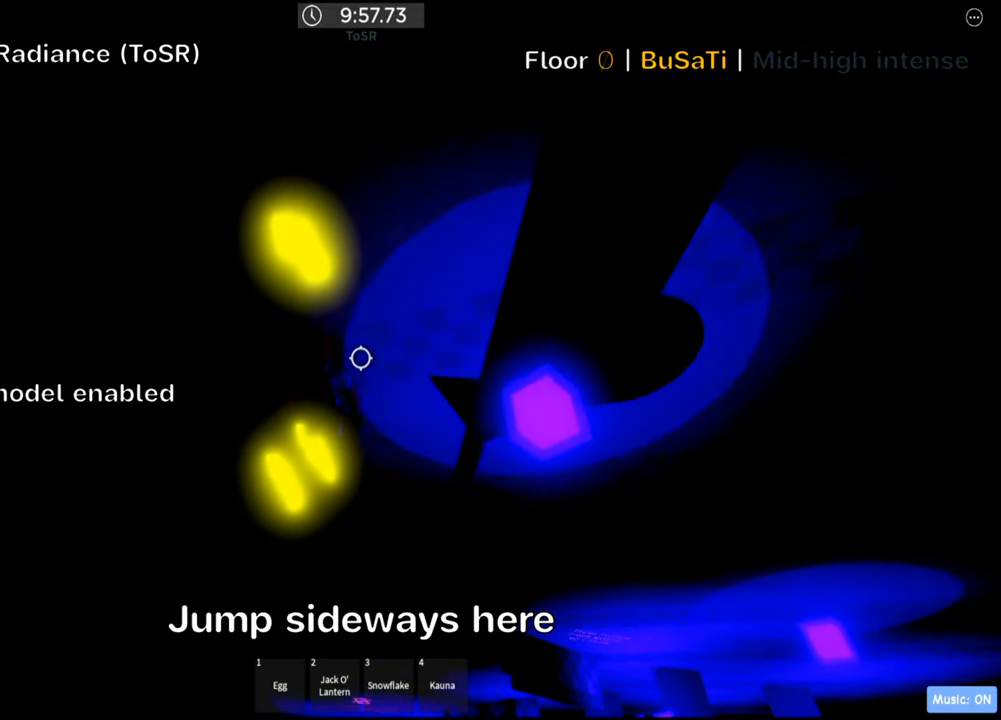
{"keys": ["w"], "events": [[67, "d", "down"], [133, "space", "up"], [300, "w", "down"], [483, "d", "up"]]}